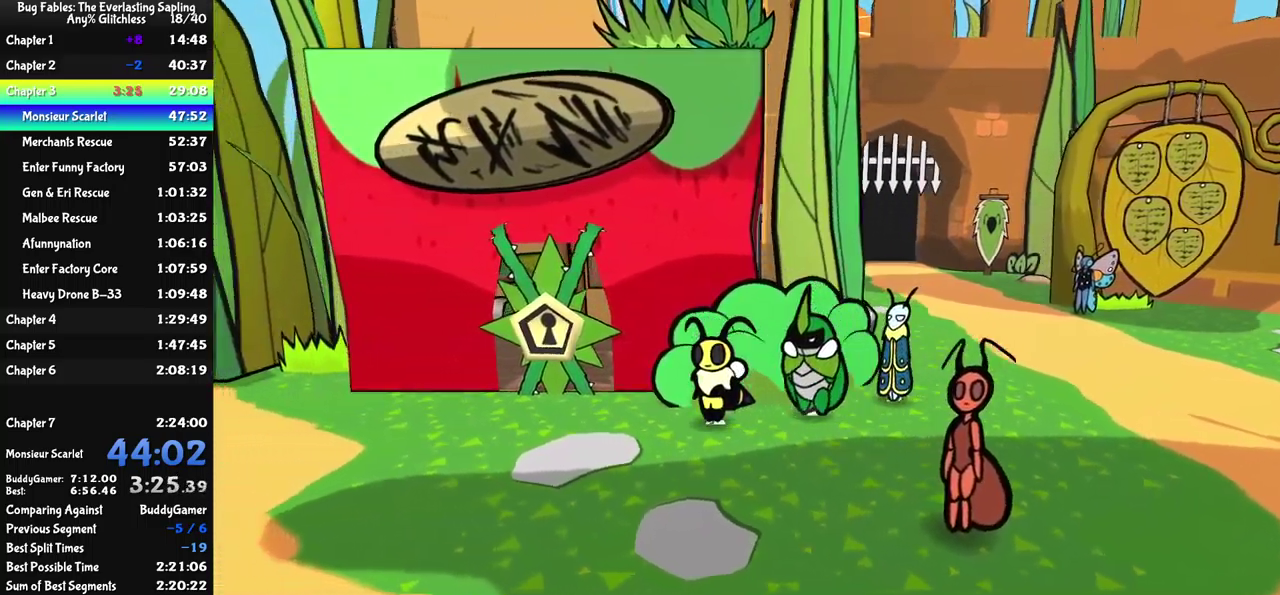
Gameplay with a controller (Xbox layout); each line is a JSON object with the inputs held at the frame after it. "events" lists button and stick changes between this image and that frame as [ms after this image, input, new state], when the widget could be followed in between. Not read: L1 L2 L3 R1 R2 R3 keyboard_mouse.
{"buttons": [], "left_stick": "left", "events": []}
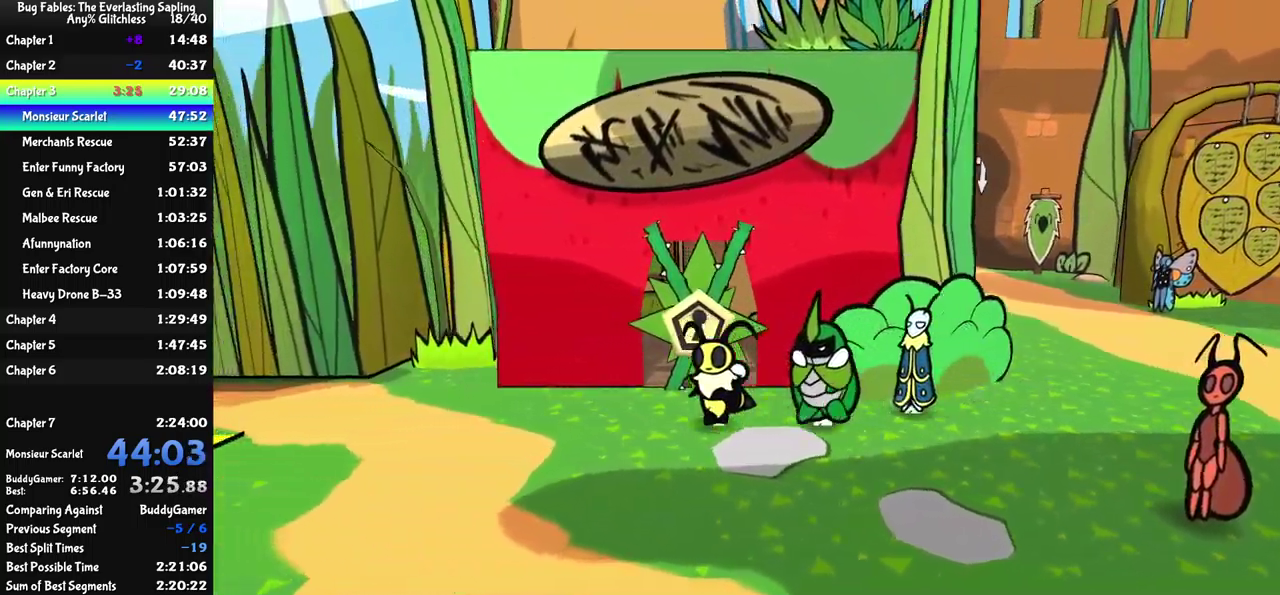
{"buttons": [], "left_stick": "left", "events": []}
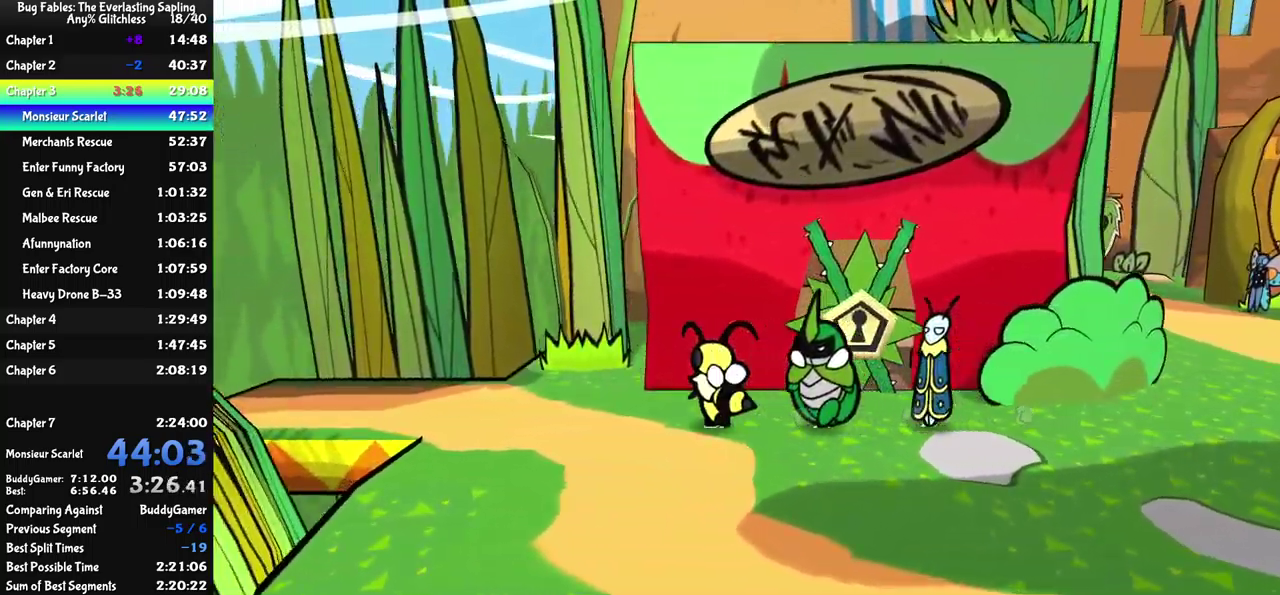
{"buttons": [], "left_stick": "left", "events": []}
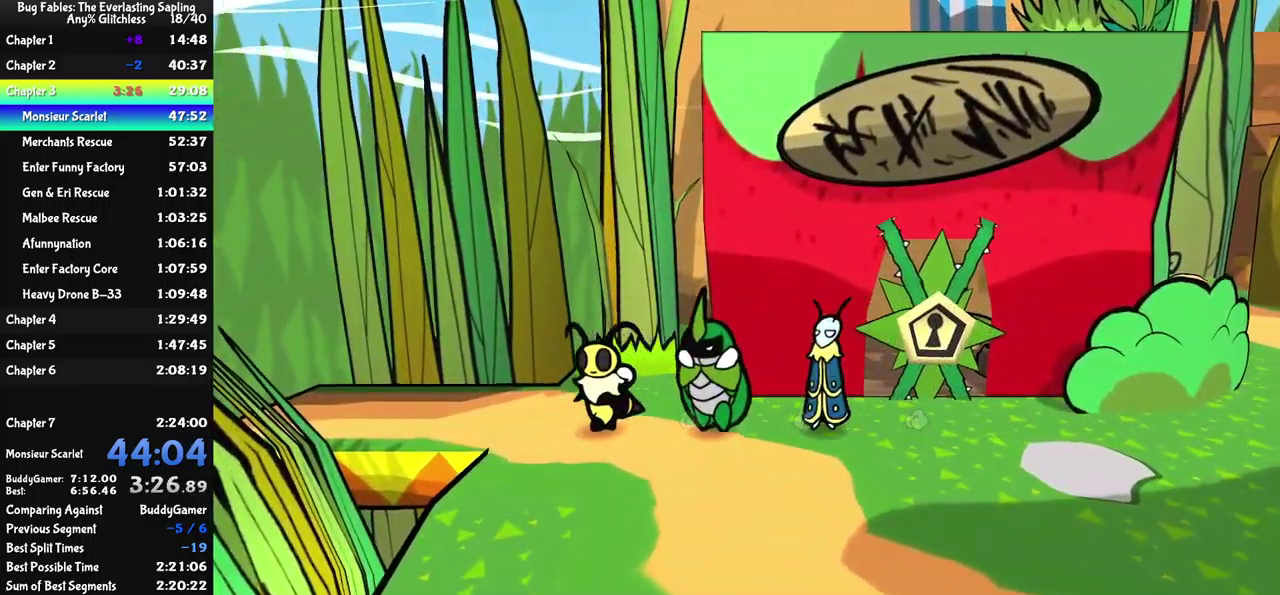
{"buttons": [], "left_stick": "left", "events": []}
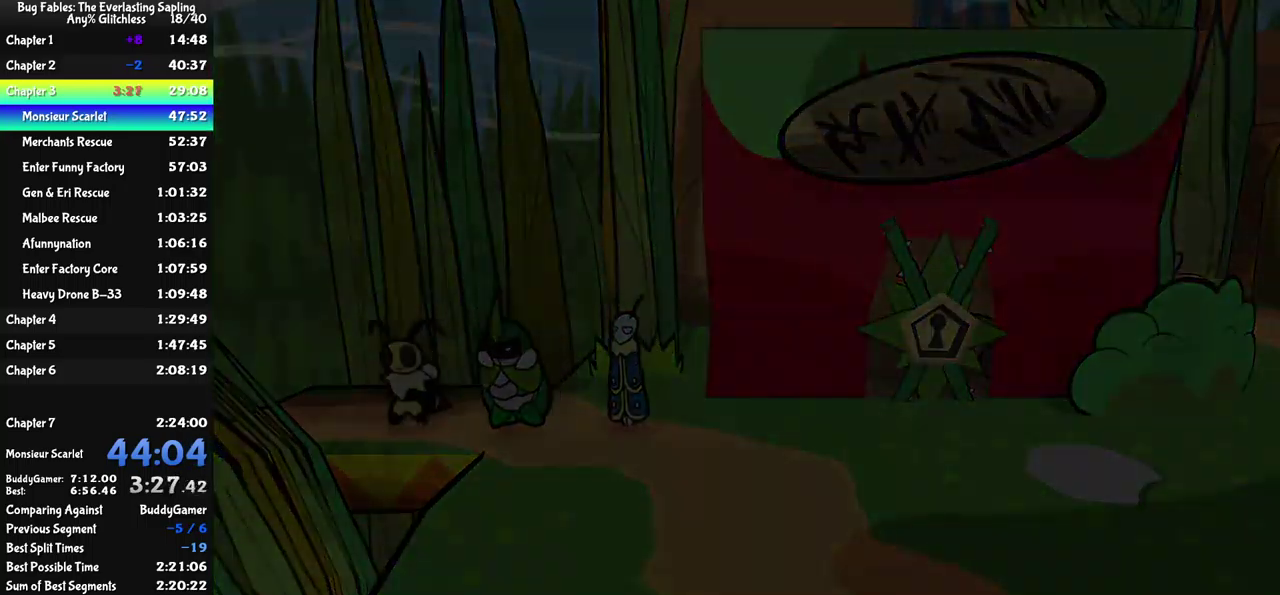
{"buttons": [], "left_stick": "center", "events": [[34, "left_stick", "center"]]}
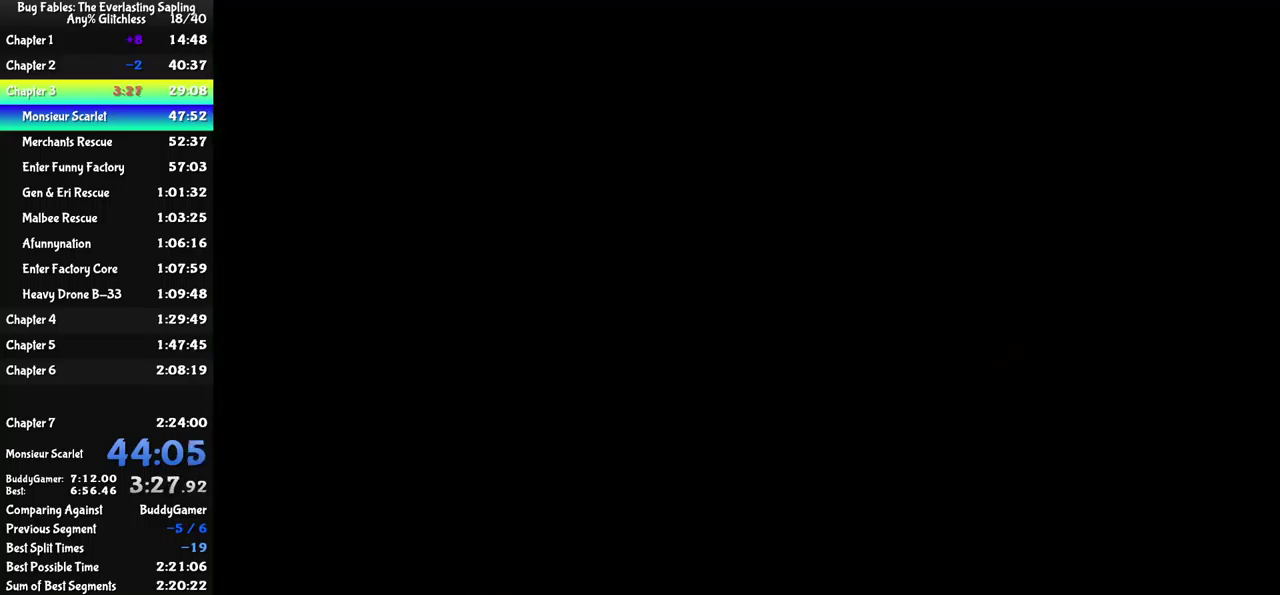
{"buttons": [], "left_stick": "left", "events": [[167, "left_stick", "left"]]}
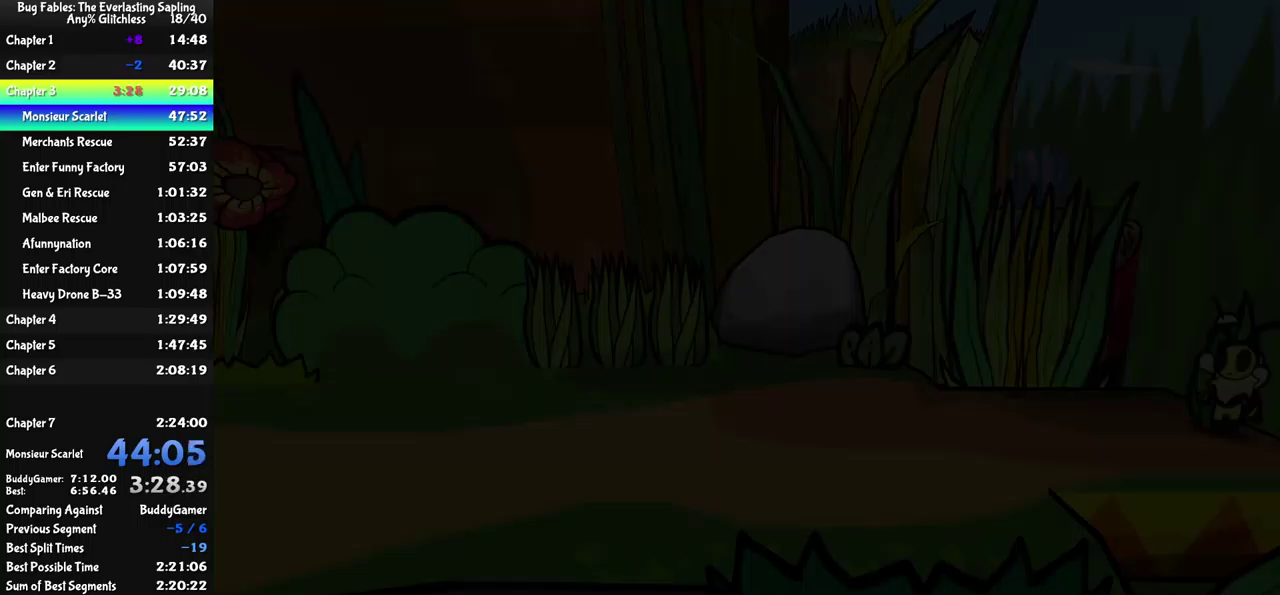
{"buttons": [], "left_stick": "left", "events": []}
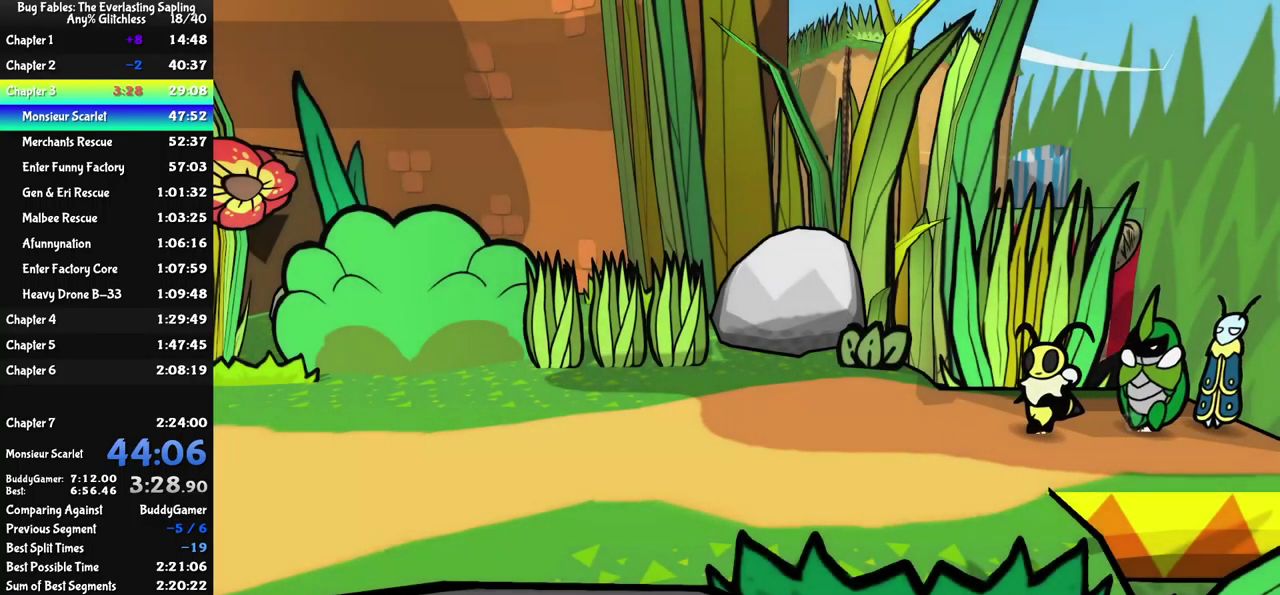
{"buttons": [], "left_stick": "left", "events": [[384, "Y", "down"], [450, "Y", "up"]]}
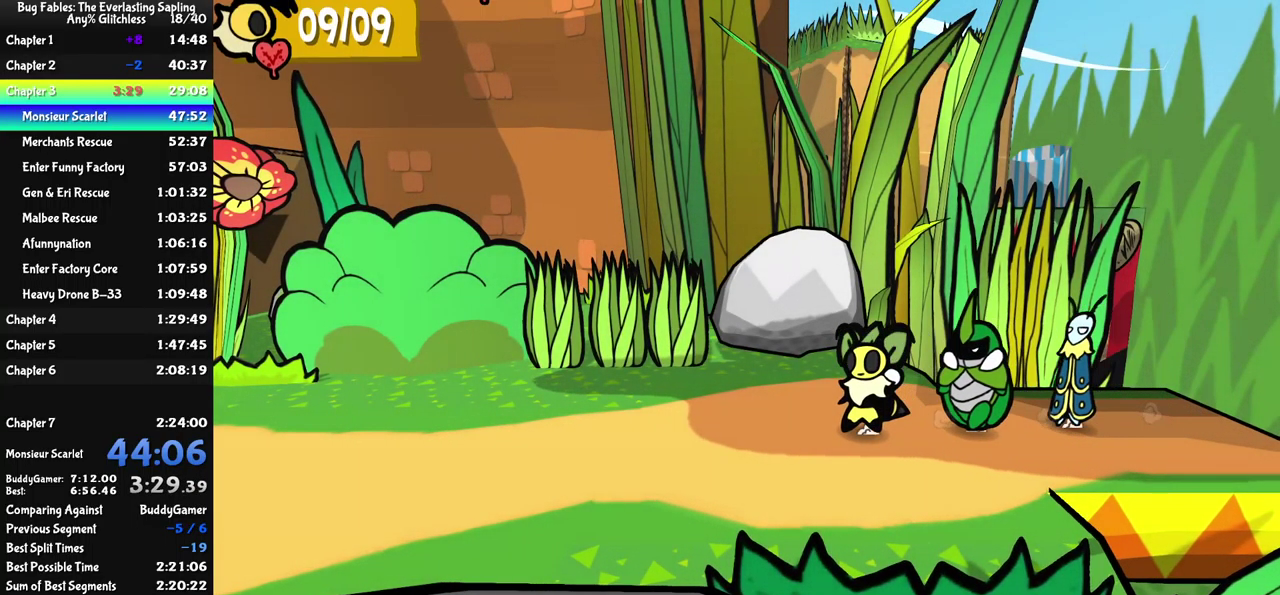
{"buttons": [], "left_stick": "left", "events": [[34, "Y", "down"], [84, "Y", "up"]]}
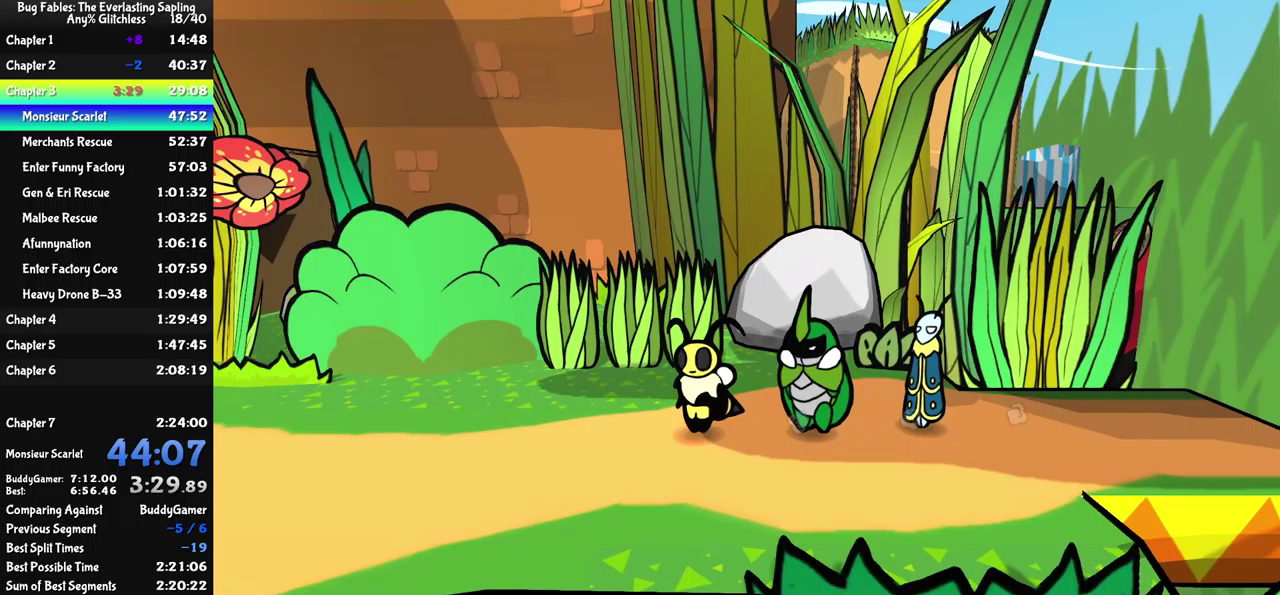
{"buttons": [], "left_stick": "down-left", "events": [[483, "left_stick", "down-left"]]}
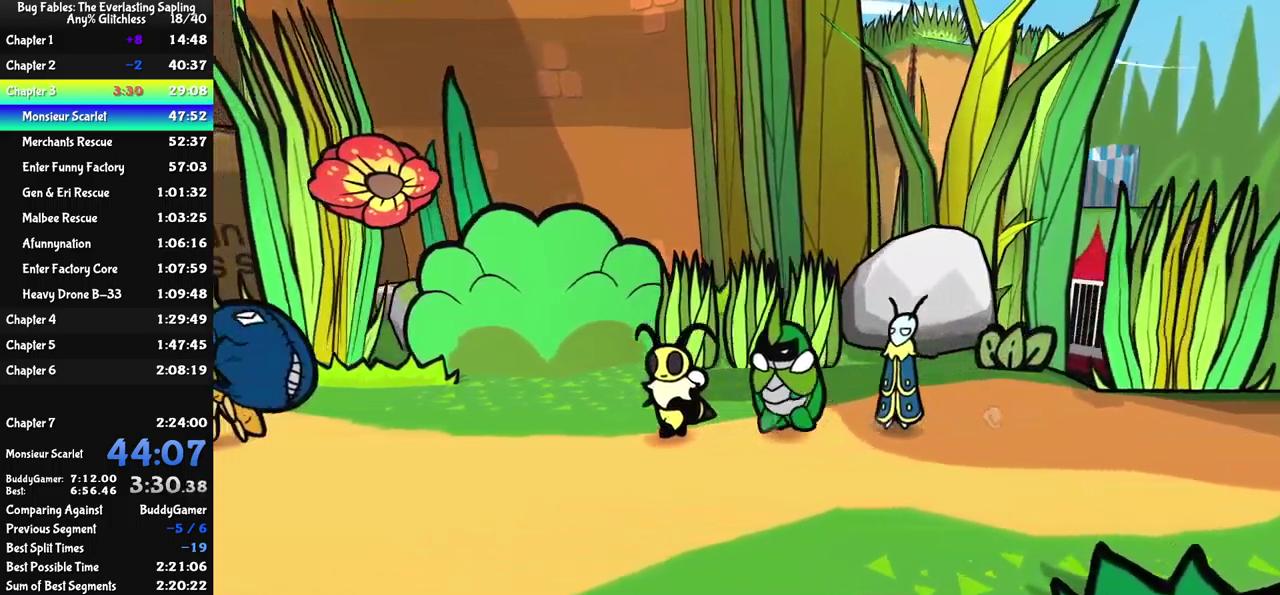
{"buttons": [], "left_stick": "left", "events": [[367, "left_stick", "left"]]}
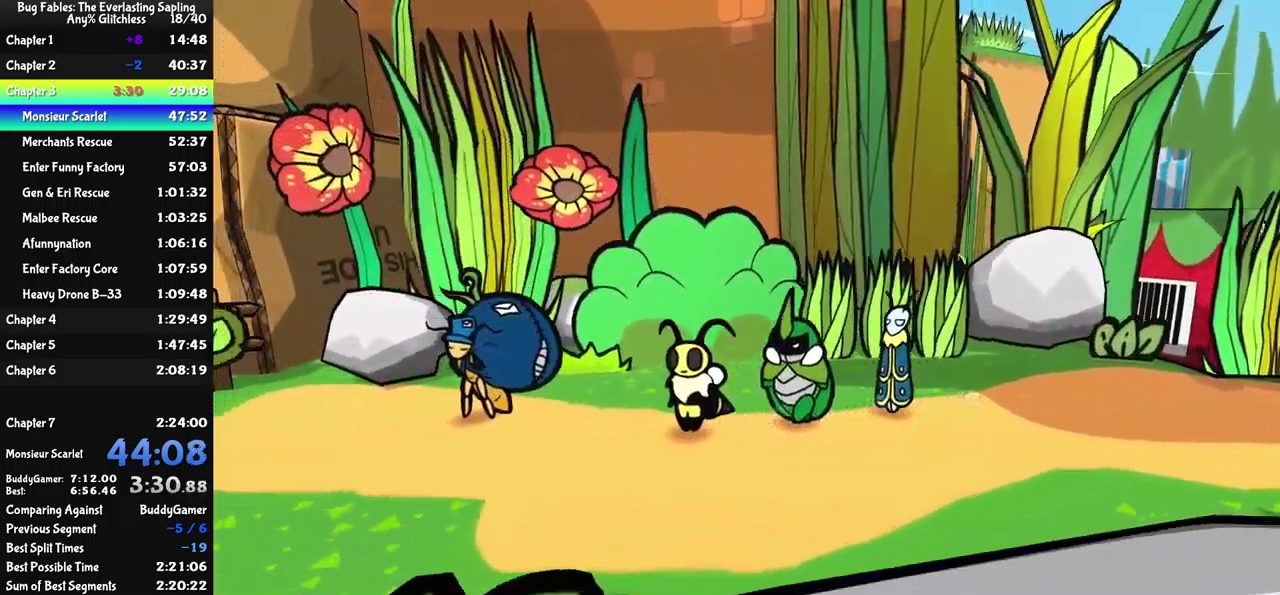
{"buttons": [], "left_stick": "left", "events": []}
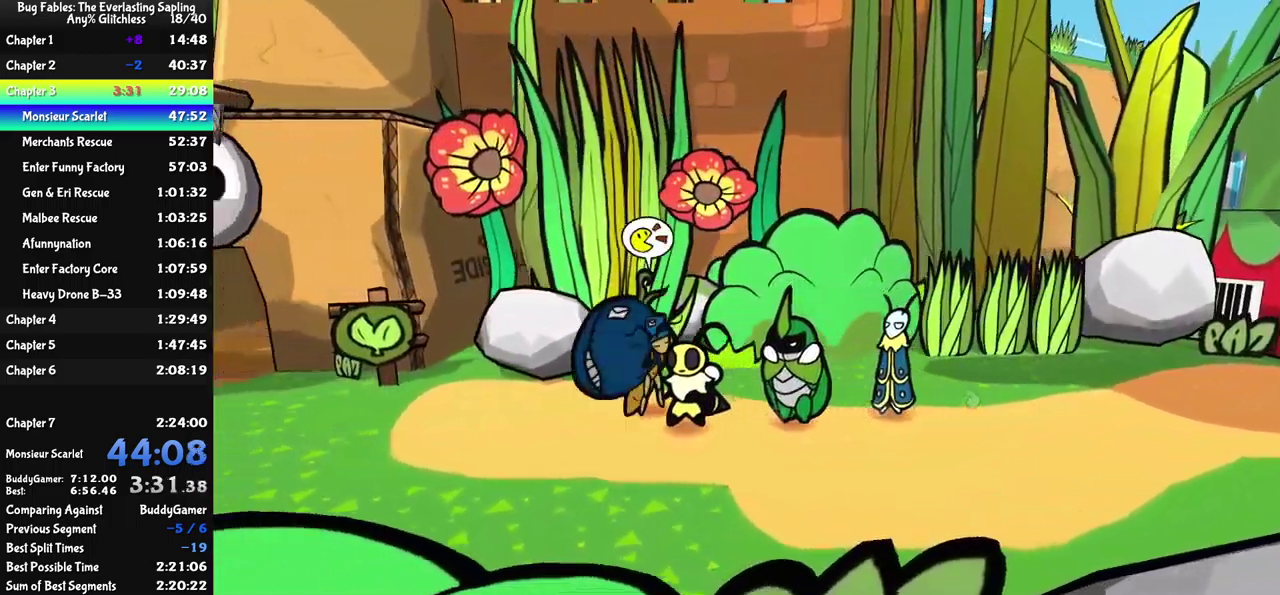
{"buttons": [], "left_stick": "left", "events": []}
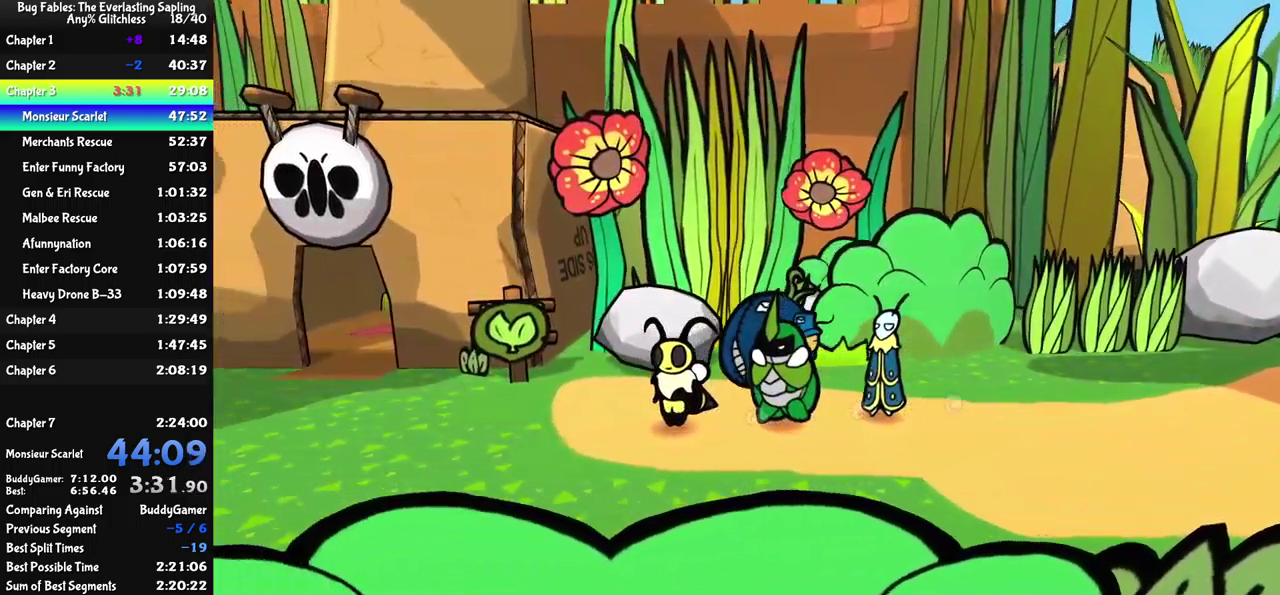
{"buttons": [], "left_stick": "up-left", "events": [[200, "left_stick", "up-left"]]}
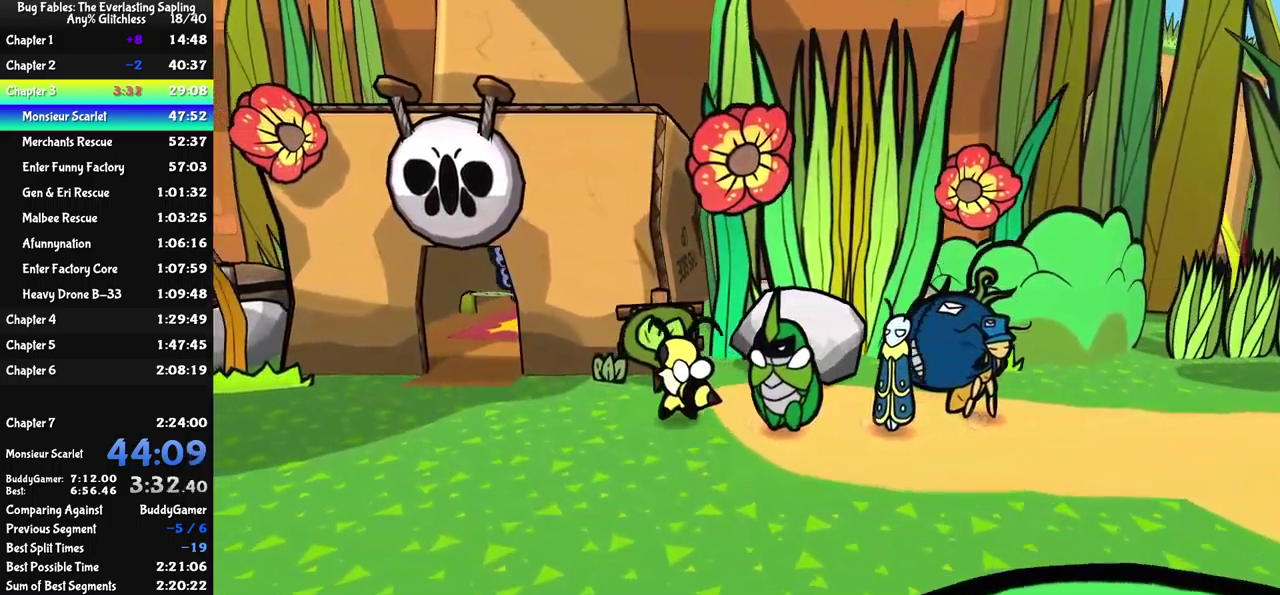
{"buttons": [], "left_stick": "up-left", "events": []}
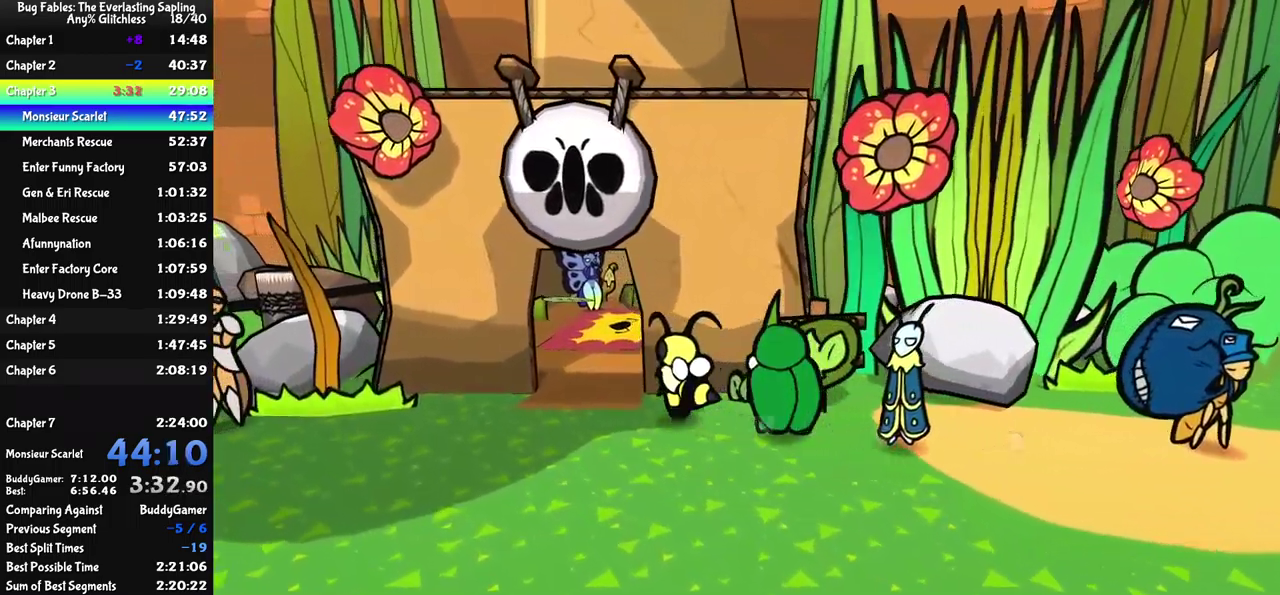
{"buttons": [], "left_stick": "up-left", "events": []}
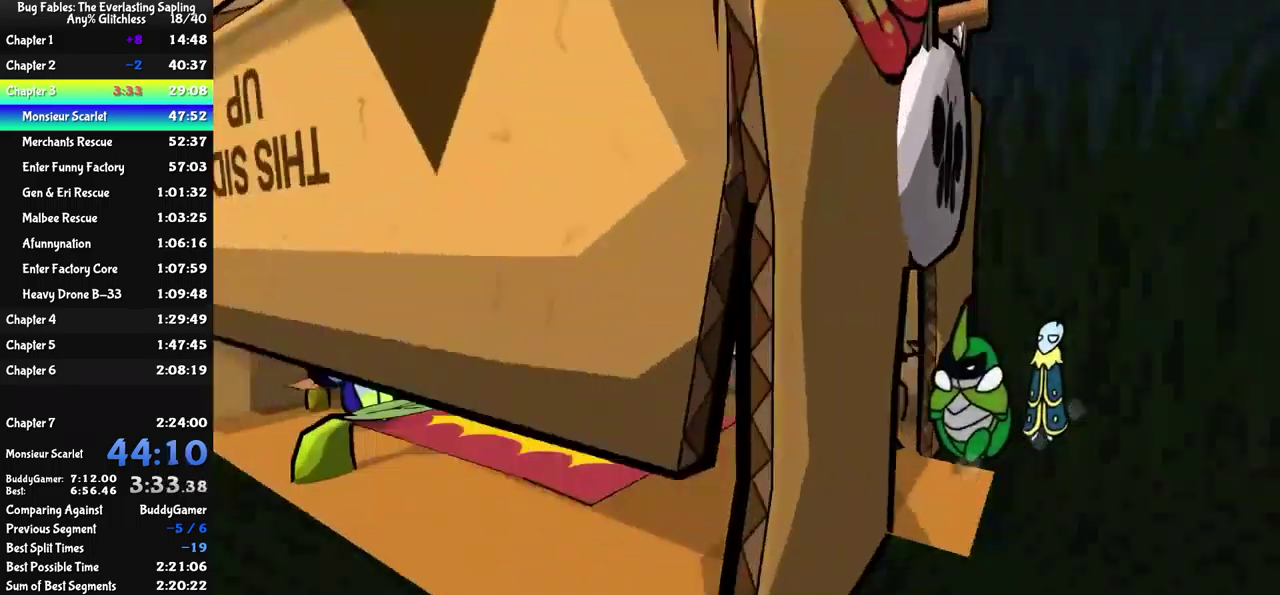
{"buttons": [], "left_stick": "up-left", "events": []}
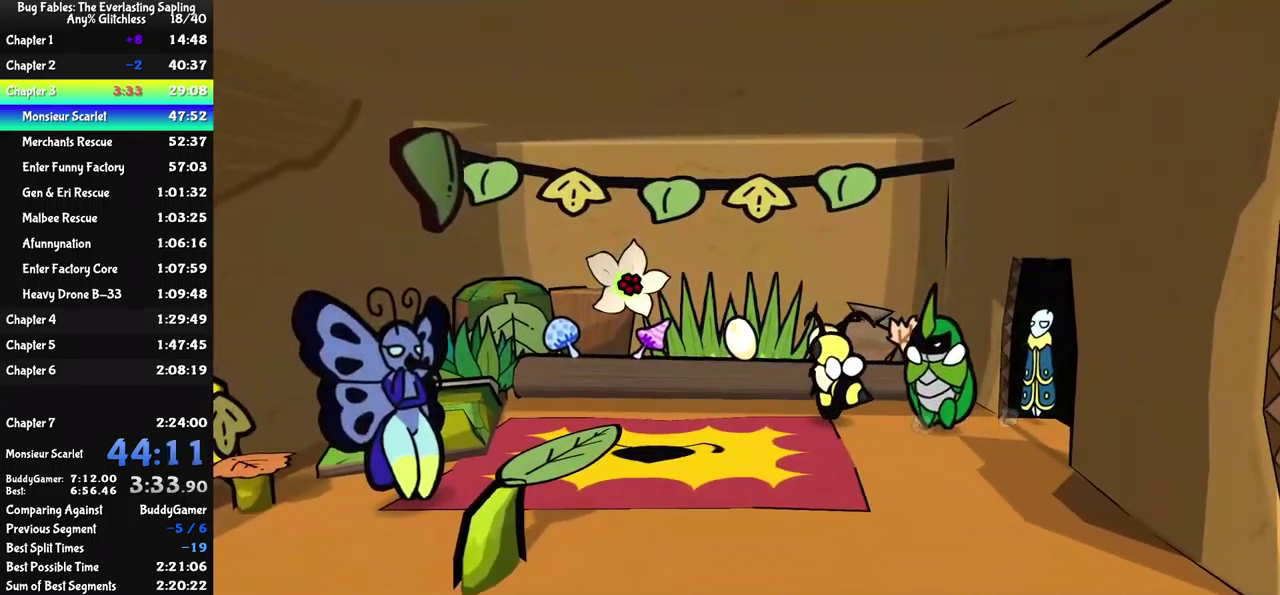
{"buttons": ["A", "B"], "left_stick": "center", "events": [[33, "left_stick", "up"], [100, "A", "down"], [167, "A", "up"], [200, "B", "down"], [250, "left_stick", "center"], [450, "A", "down"]]}
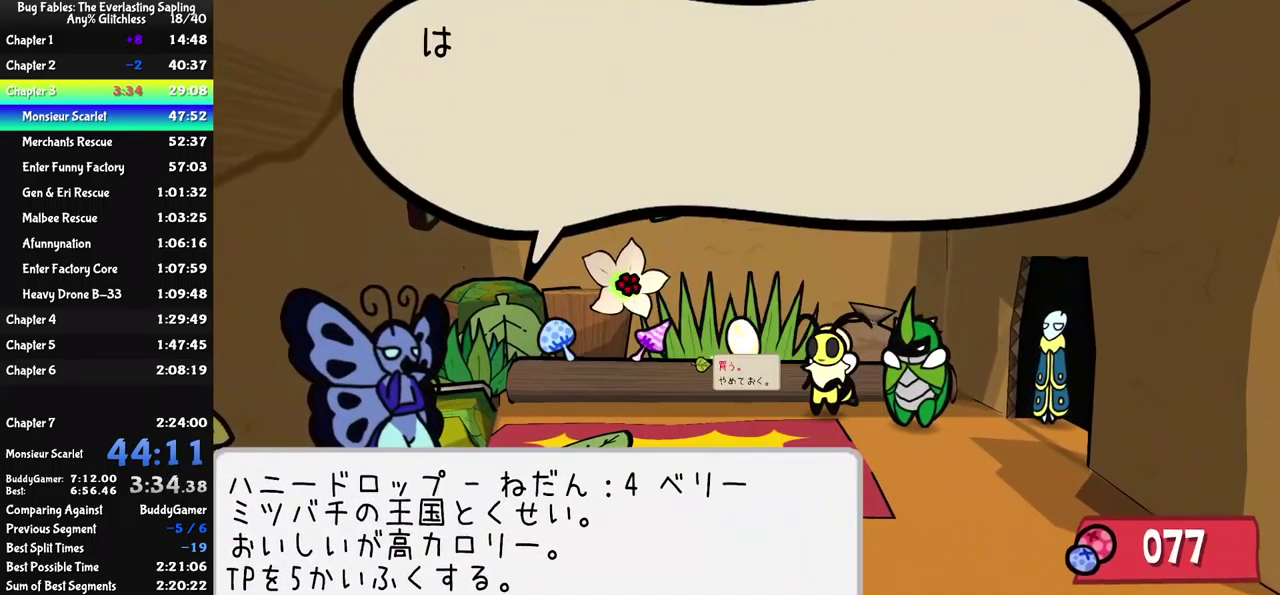
{"buttons": ["A", "B"], "left_stick": "up-left", "events": [[17, "A", "up"], [50, "left_stick", "down-left"], [233, "left_stick", "left"], [350, "left_stick", "up-left"], [433, "A", "down"]]}
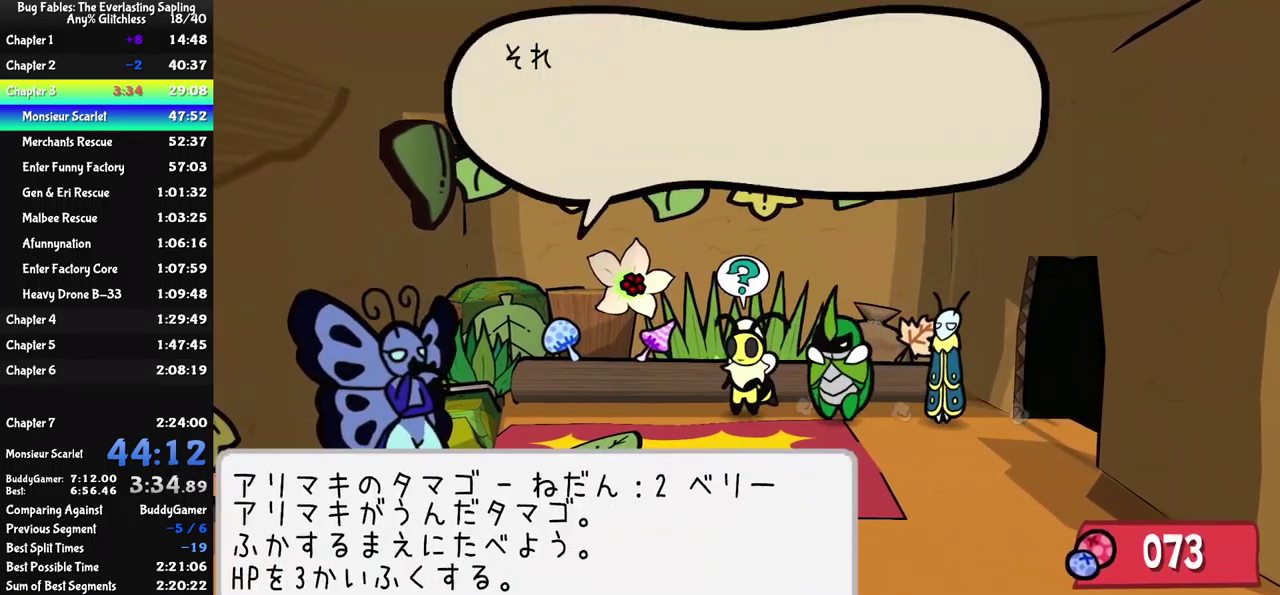
{"buttons": ["A", "B"], "left_stick": "center", "events": [[33, "A", "up"], [116, "left_stick", "center"], [233, "A", "down"], [349, "A", "up"], [499, "A", "down"]]}
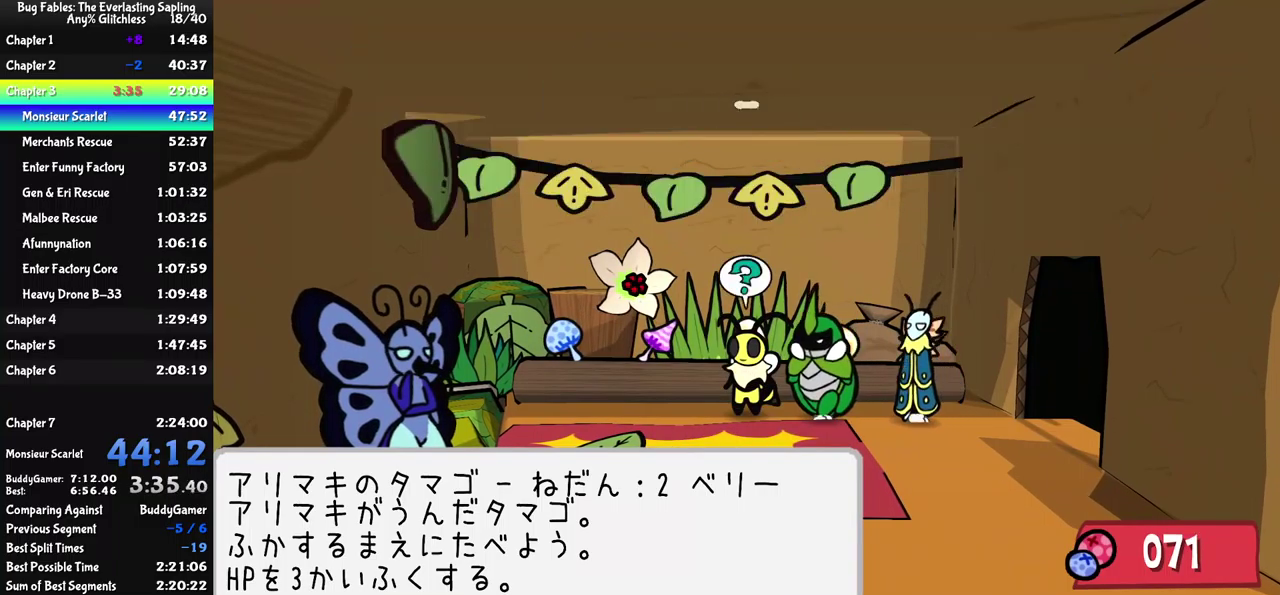
{"buttons": ["B"], "left_stick": "center", "events": [[83, "A", "up"], [267, "A", "down"], [400, "A", "up"]]}
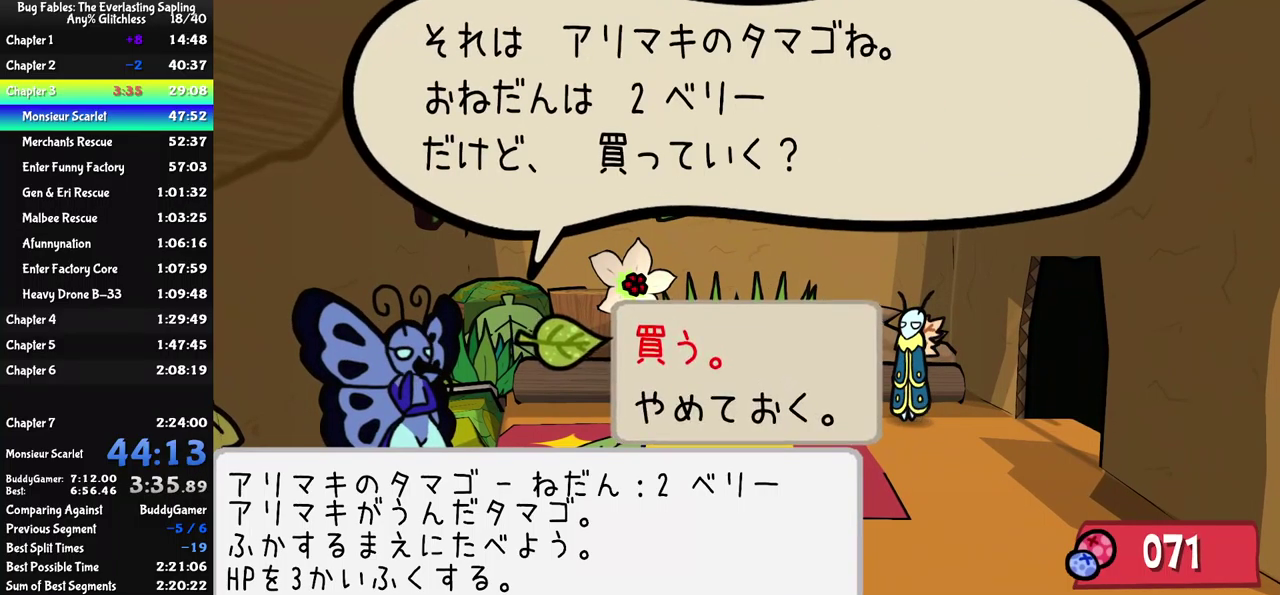
{"buttons": ["B"], "left_stick": "center", "events": [[33, "A", "down"], [133, "A", "up"], [300, "A", "down"], [383, "A", "up"]]}
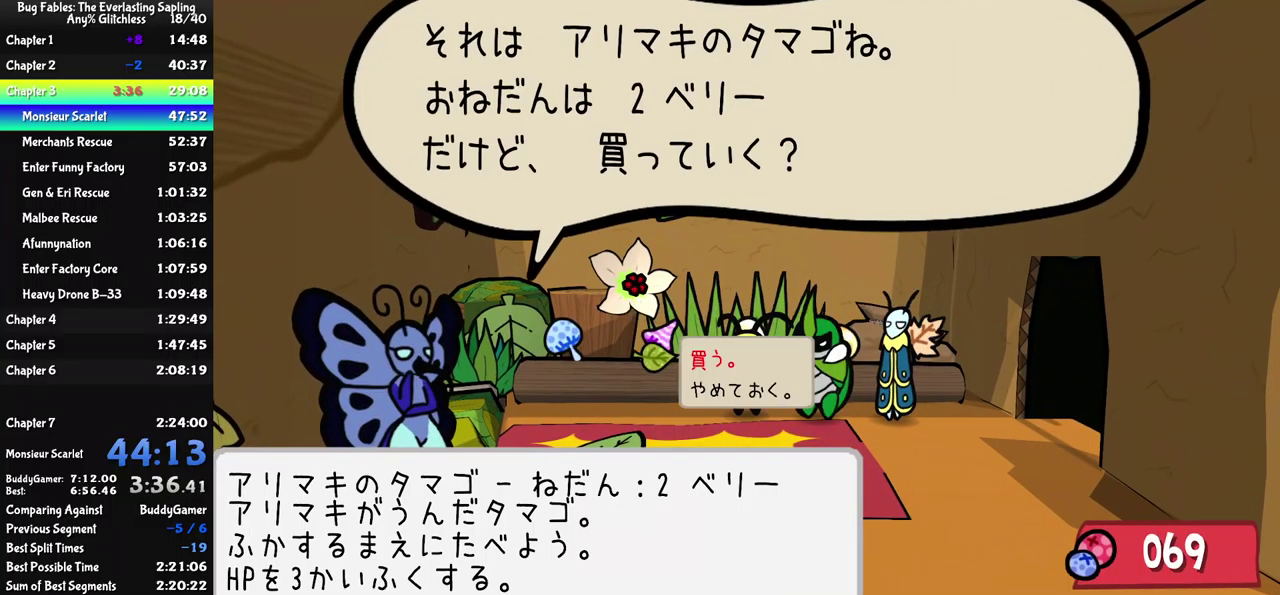
{"buttons": [], "left_stick": "left", "events": [[133, "A", "down"], [233, "A", "up"], [267, "left_stick", "down-left"], [433, "left_stick", "left"], [500, "B", "up"]]}
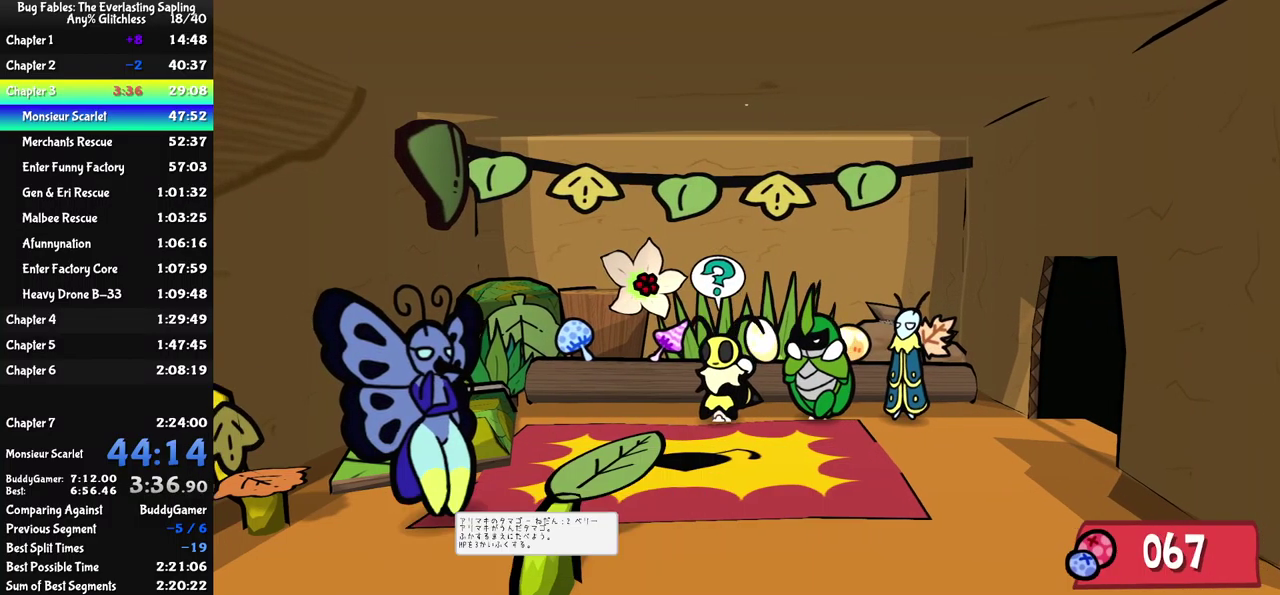
{"buttons": ["B"], "left_stick": "center", "events": [[83, "left_stick", "up-left"], [167, "A", "down"], [233, "A", "up"], [283, "B", "down"], [300, "left_stick", "center"]]}
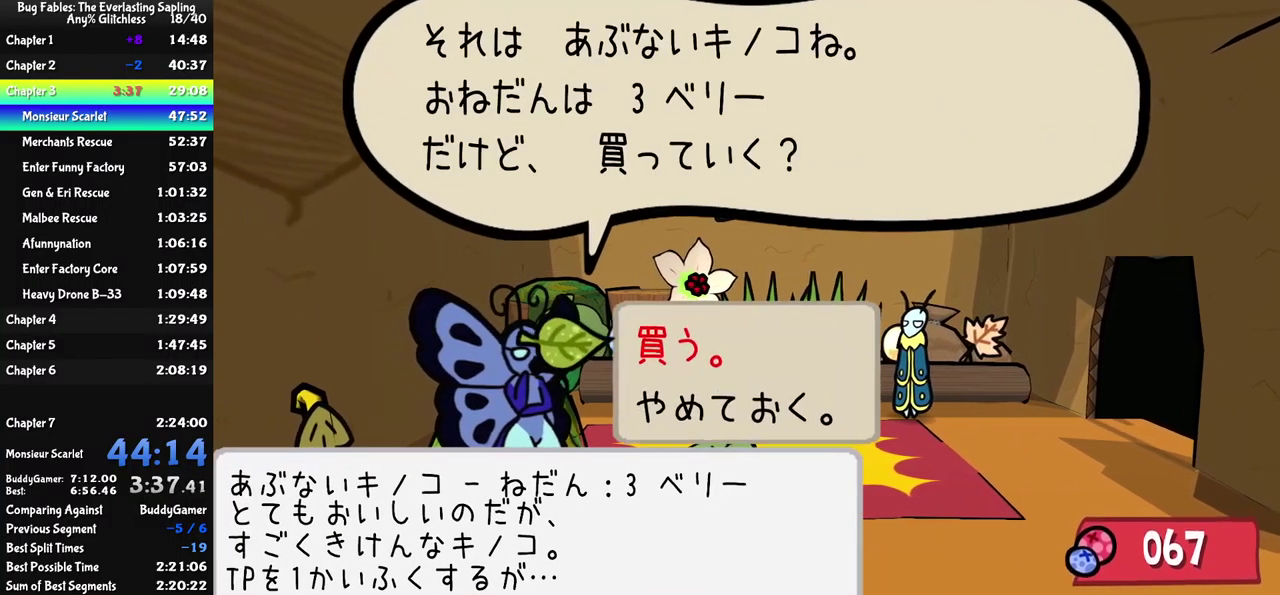
{"buttons": [], "left_stick": "right", "events": [[67, "A", "down"], [150, "A", "up"], [150, "left_stick", "down-right"], [383, "B", "up"], [500, "left_stick", "right"]]}
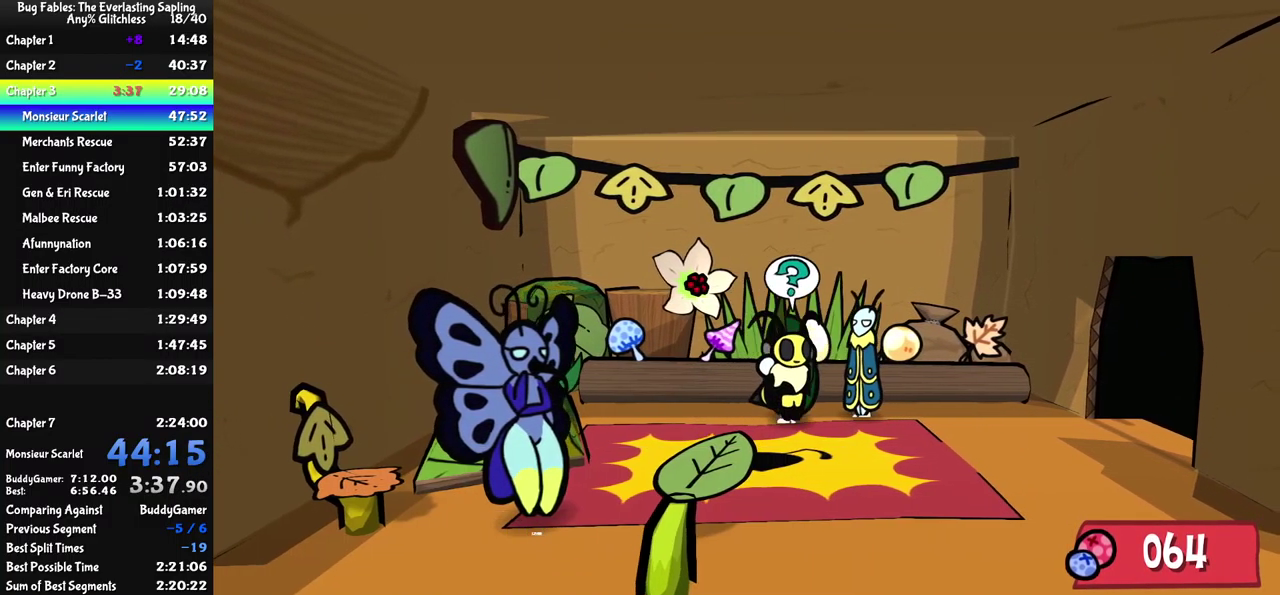
{"buttons": [], "left_stick": "right", "events": []}
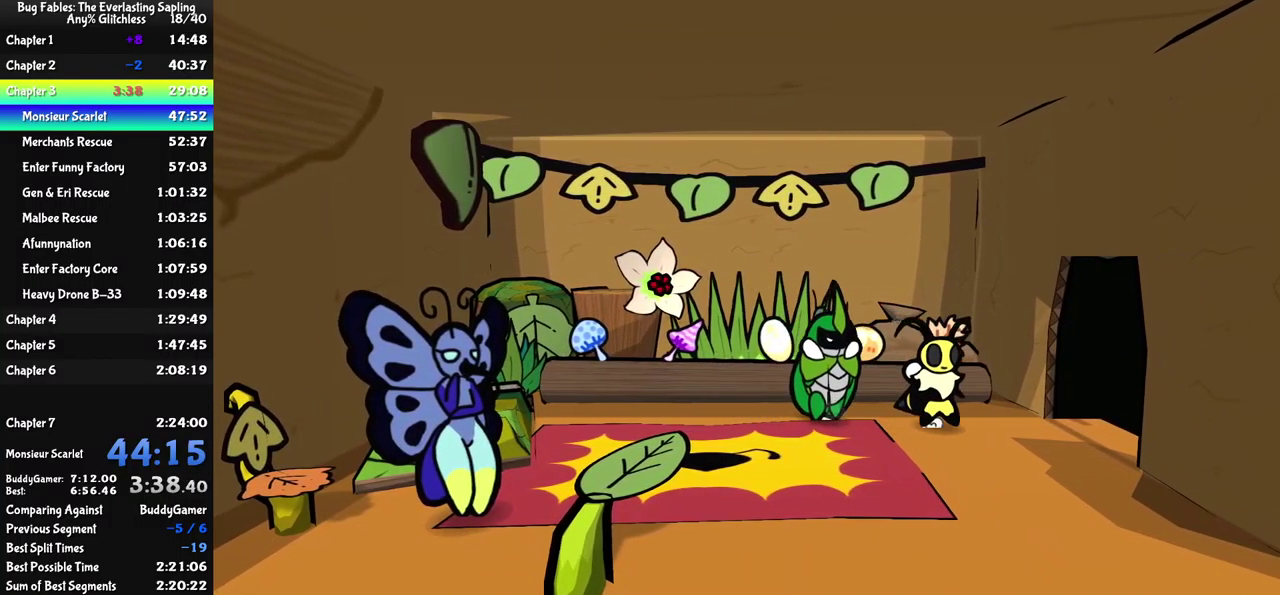
{"buttons": [], "left_stick": "down-left", "events": [[267, "left_stick", "down-right"], [367, "left_stick", "down"], [483, "left_stick", "down-left"]]}
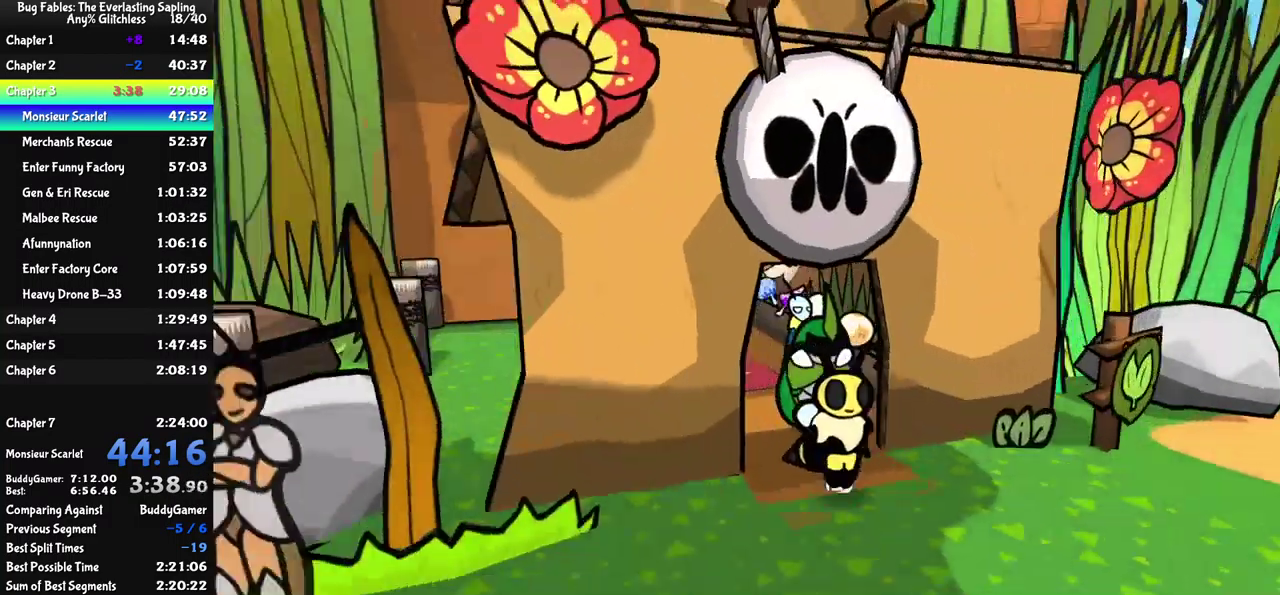
{"buttons": [], "left_stick": "left", "events": [[367, "left_stick", "left"]]}
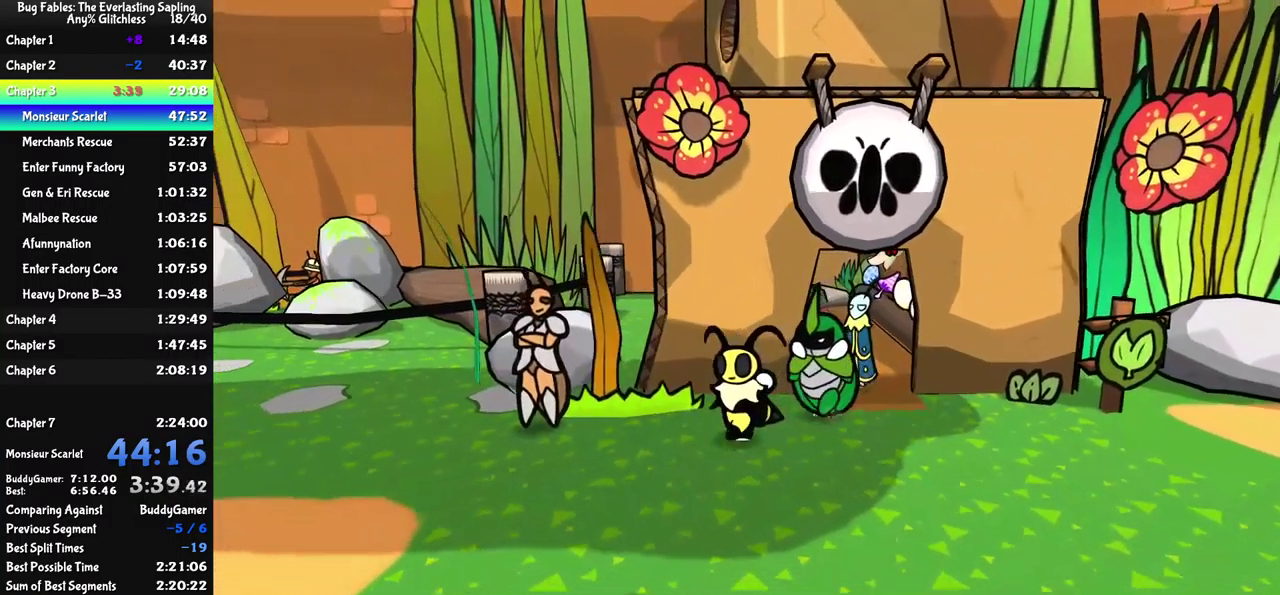
{"buttons": [], "left_stick": "left", "events": [[233, "left_stick", "down-left"], [300, "left_stick", "left"]]}